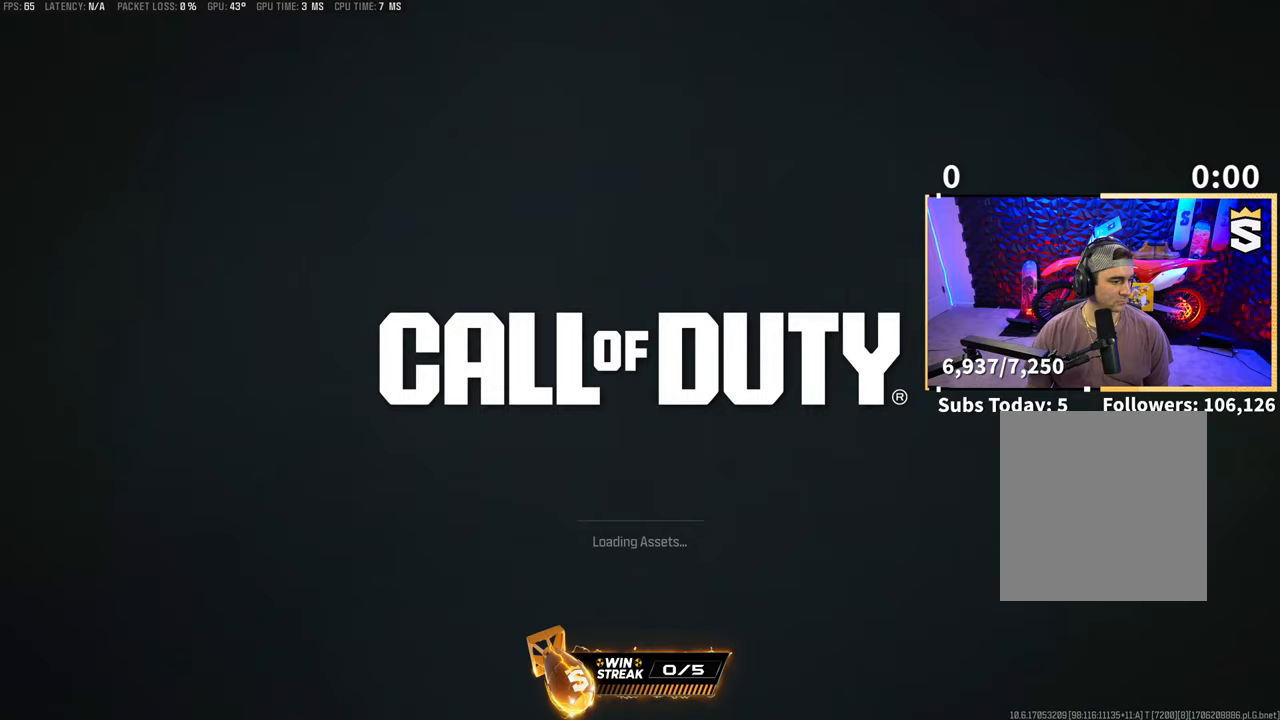
Gameplay with a controller (PlayStation layout); each line is a JSON object with the inputs held at the frame after it. "events" lists button and stick changes between this image and that frame as [ms after this image, input, new state], when the widget could be followed in between.
{"buttons": [], "left_stick": "center", "right_stick": "center", "events": [[17, "L2", "down"], [367, "L2", "up"]]}
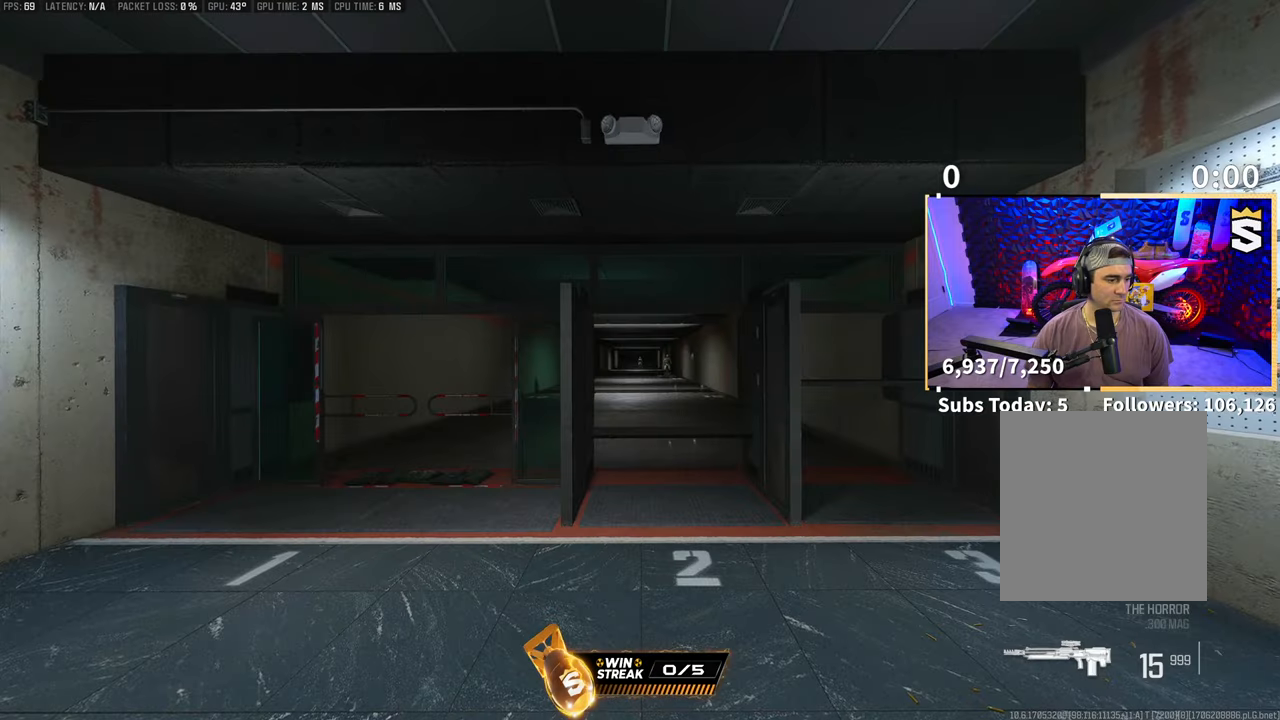
{"buttons": ["L2"], "left_stick": "center", "right_stick": "center", "events": [[33, "left_stick", "up"], [67, "L3", "down"], [167, "TRIANGLE", "down"], [217, "L3", "up"], [233, "L2", "down"], [233, "TRIANGLE", "up"], [283, "left_stick", "up-right"], [317, "TRIANGLE", "down"], [367, "TRIANGLE", "up"], [467, "left_stick", "center"]]}
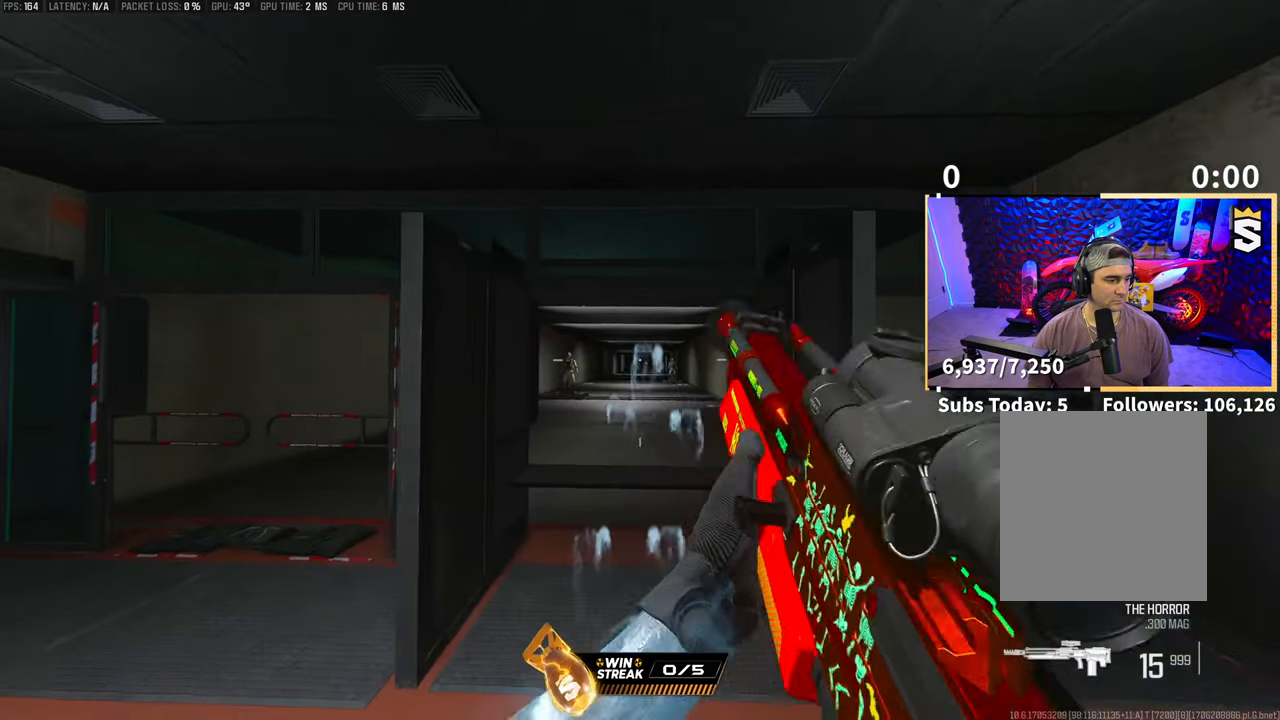
{"buttons": ["L2"], "left_stick": "up", "right_stick": "center", "events": [[17, "L2", "up"], [133, "L2", "down"], [433, "left_stick", "up"]]}
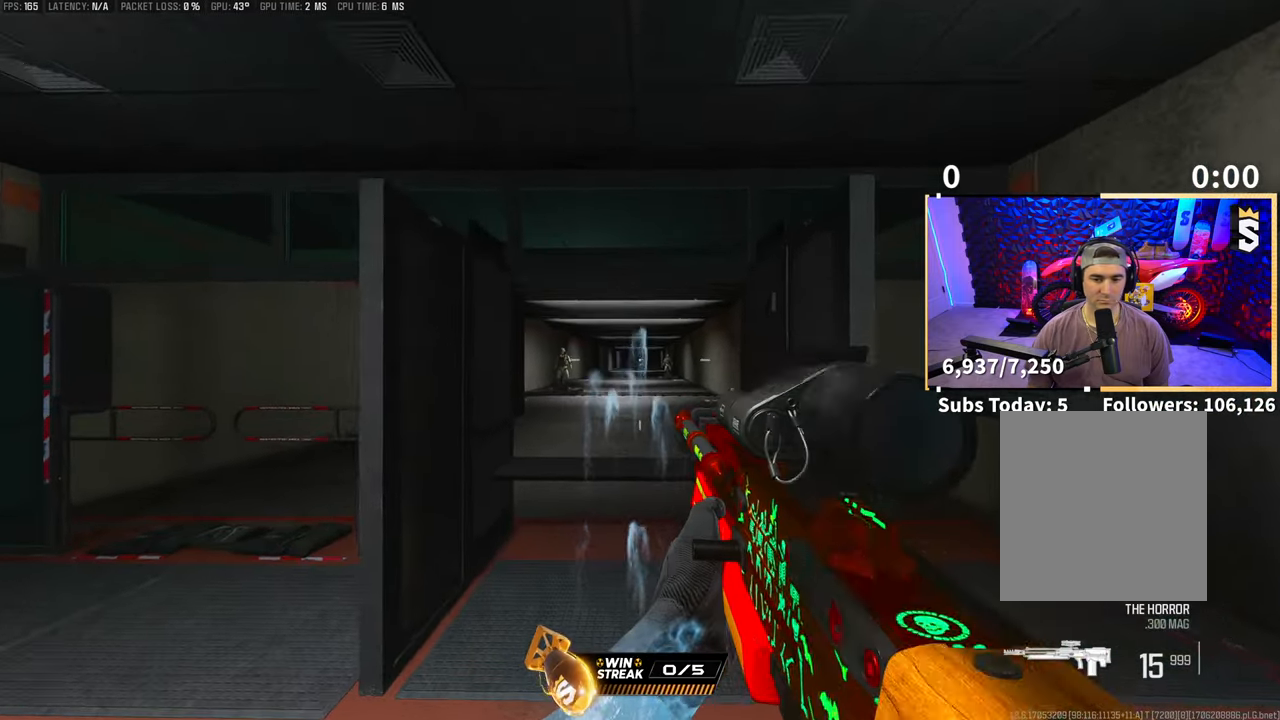
{"buttons": ["L2"], "left_stick": "up-left", "right_stick": "center", "events": [[17, "L3", "down"], [67, "right_stick", "left"], [117, "L3", "up"], [167, "right_stick", "center"], [267, "left_stick", "up-right"], [483, "left_stick", "up-left"]]}
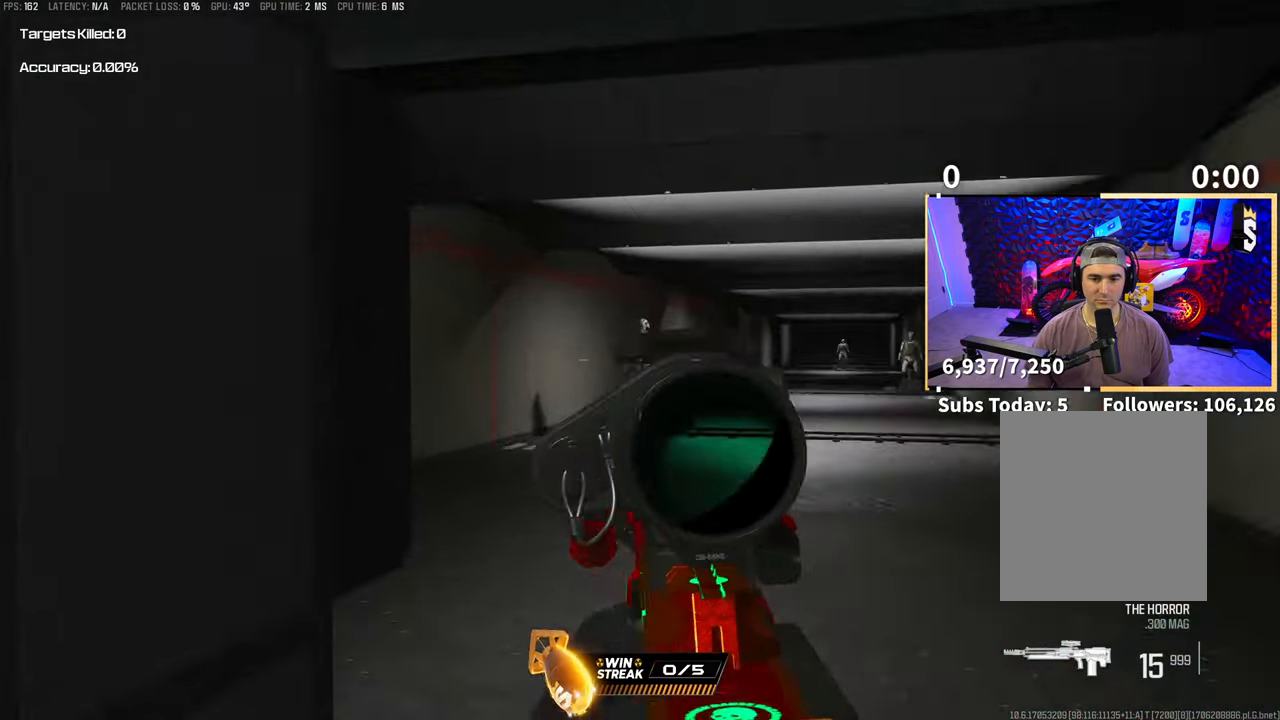
{"buttons": ["L2"], "left_stick": "center", "right_stick": "center", "events": [[67, "right_stick", "up"], [117, "left_stick", "center"], [133, "right_stick", "center"], [367, "R2", "down"], [483, "R2", "up"]]}
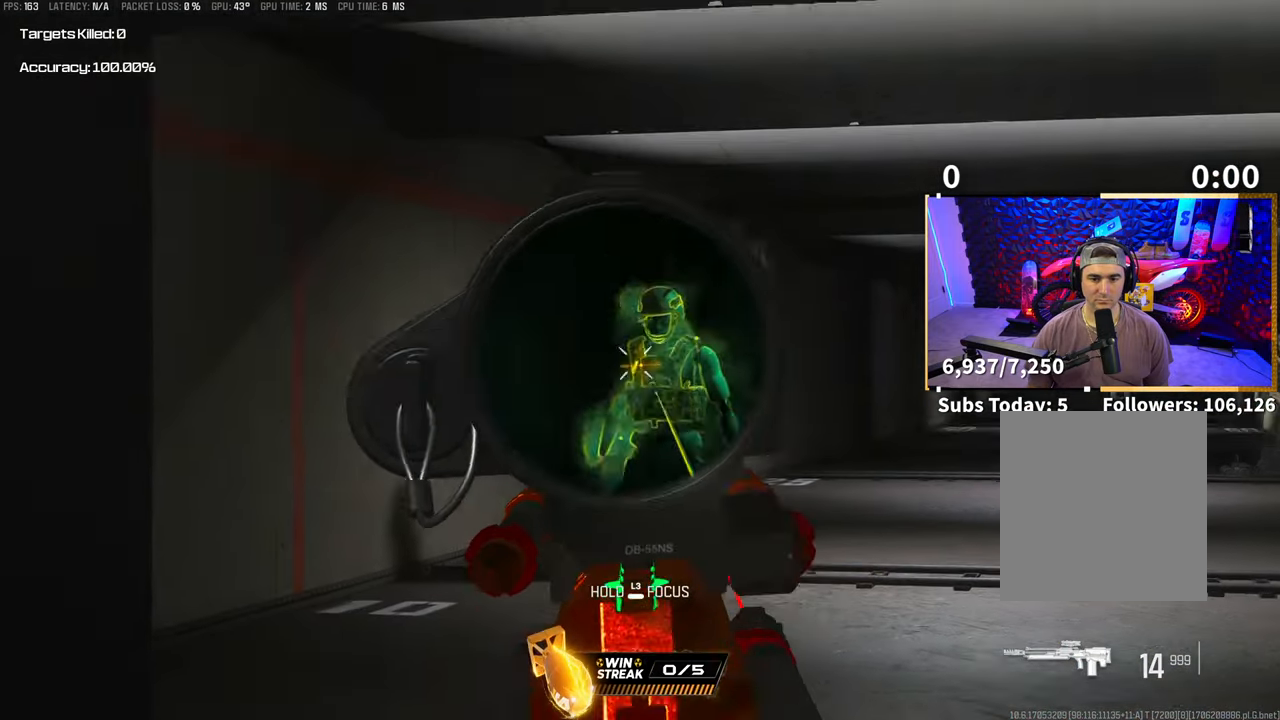
{"buttons": ["L2"], "left_stick": "center", "right_stick": "right", "events": [[117, "R2", "down"], [267, "R2", "up"], [267, "right_stick", "right"]]}
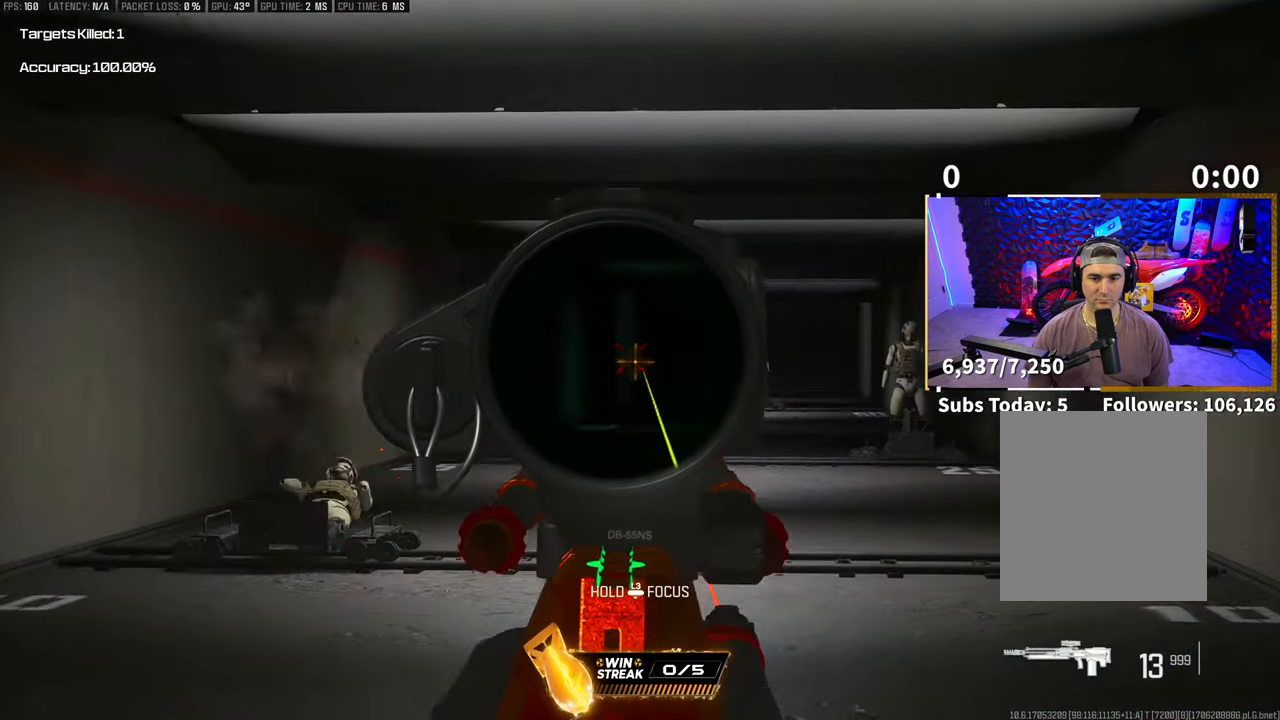
{"buttons": ["L2", "R2"], "left_stick": "center", "right_stick": "center", "events": [[167, "left_stick", "left"], [317, "left_stick", "center"], [417, "right_stick", "down-left"], [467, "R2", "down"], [483, "right_stick", "center"]]}
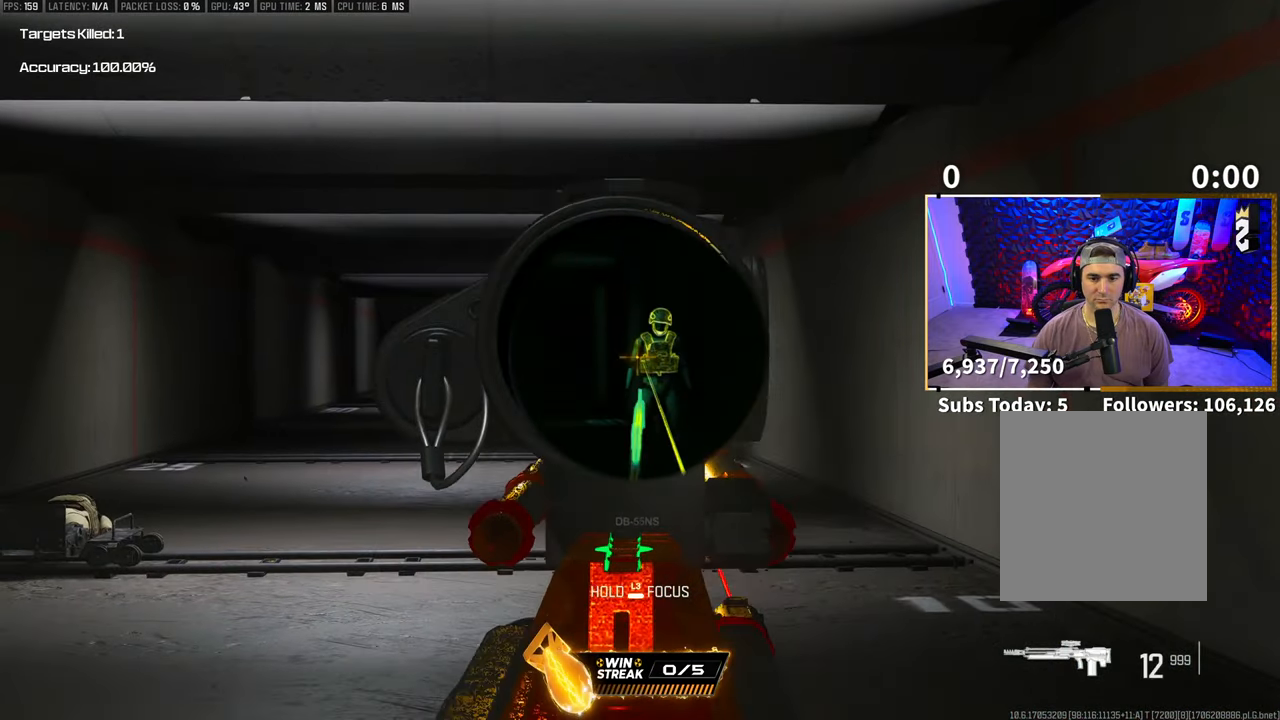
{"buttons": ["L2"], "left_stick": "center", "right_stick": "left", "events": [[117, "R2", "up"], [267, "R2", "down"], [417, "R2", "up"], [483, "right_stick", "left"]]}
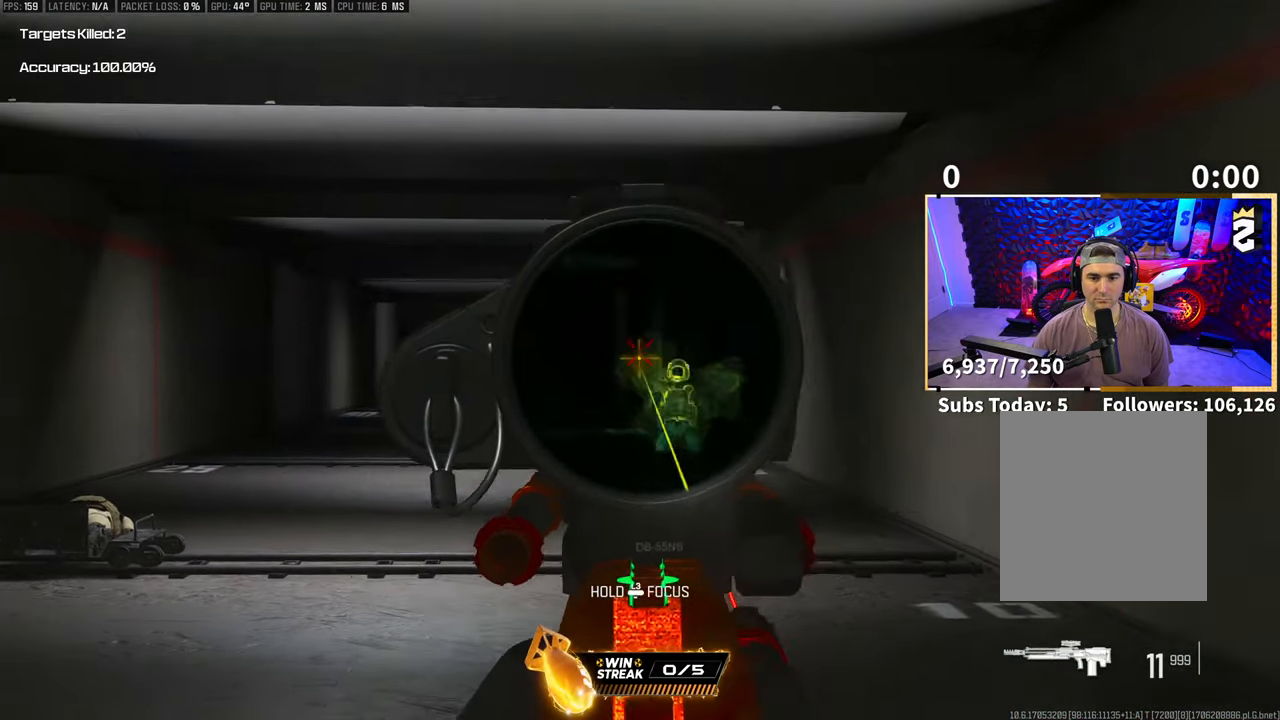
{"buttons": ["L2"], "left_stick": "center", "right_stick": "center", "events": [[117, "right_stick", "center"], [183, "right_stick", "up-right"], [267, "right_stick", "center"]]}
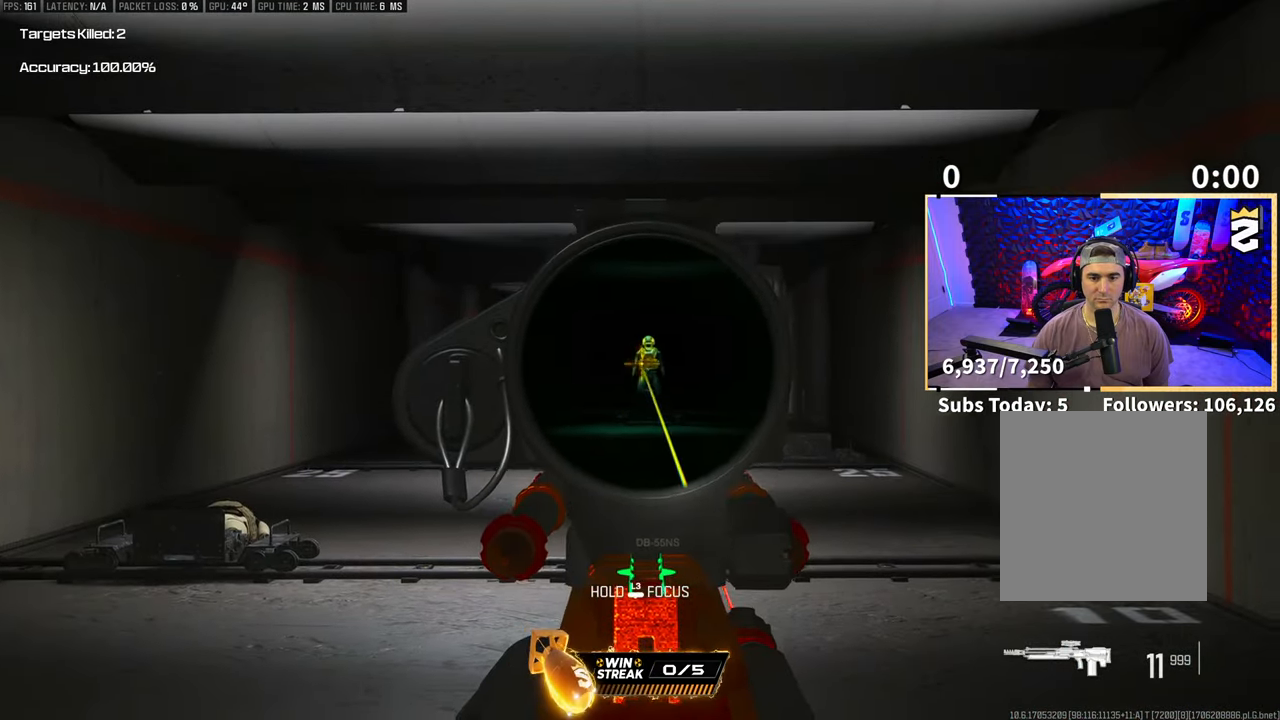
{"buttons": ["L2", "R2"], "left_stick": "center", "right_stick": "center", "events": [[33, "R2", "down"], [167, "R2", "up"], [383, "R2", "down"], [383, "right_stick", "up-right"], [500, "right_stick", "center"]]}
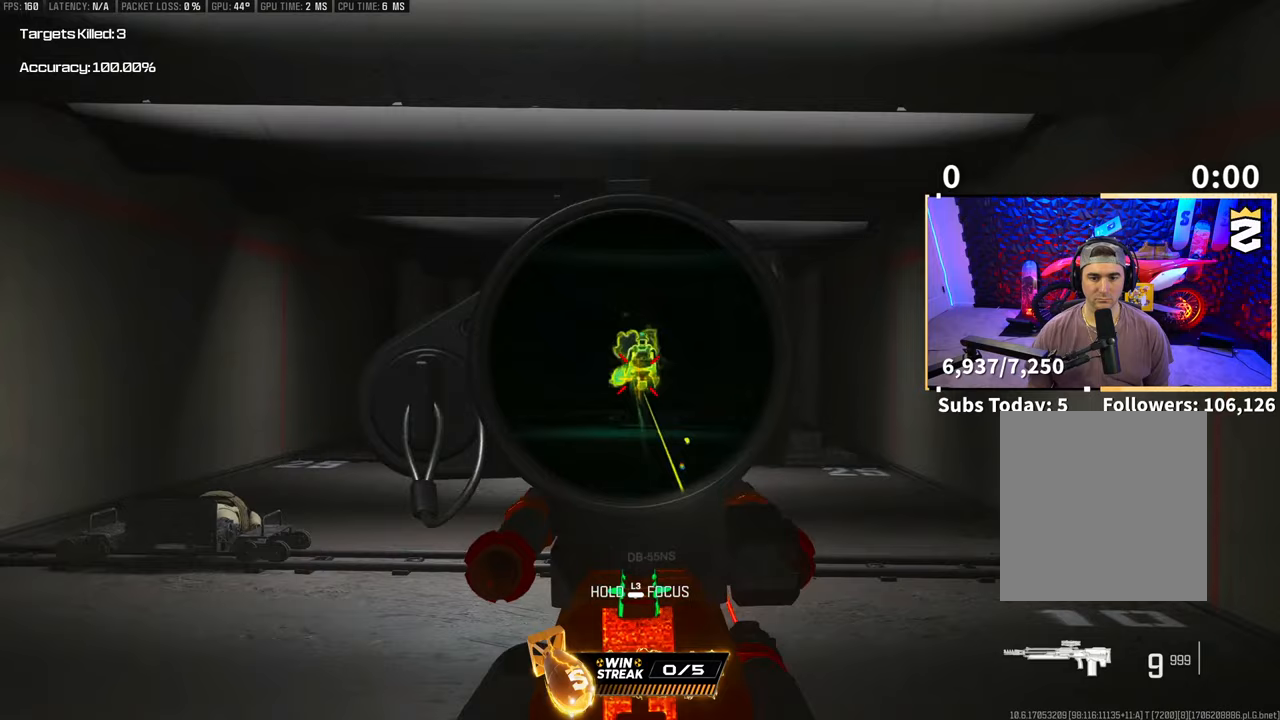
{"buttons": ["L2"], "left_stick": "center", "right_stick": "center", "events": [[17, "R2", "up"], [183, "R2", "down"], [317, "R2", "up"]]}
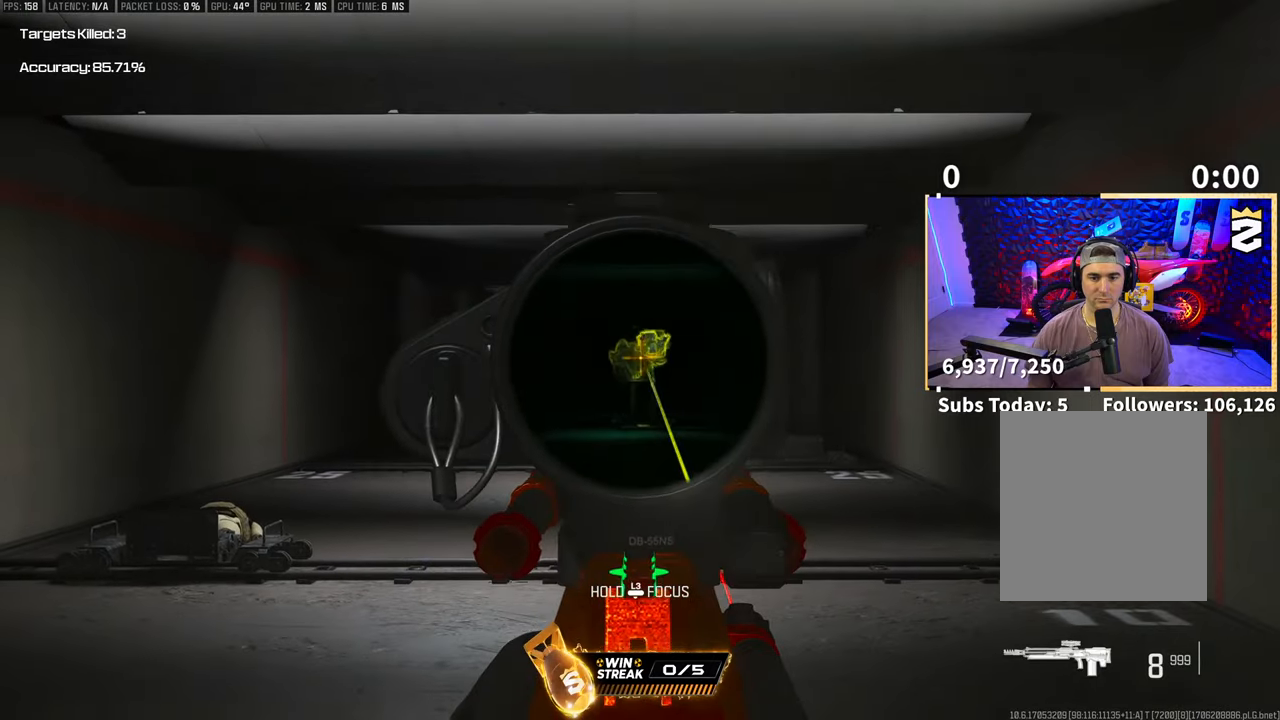
{"buttons": ["L2", "R2"], "left_stick": "center", "right_stick": "center", "events": [[17, "R2", "down"], [133, "R2", "up"], [267, "R2", "down"], [383, "R2", "up"], [483, "R2", "down"]]}
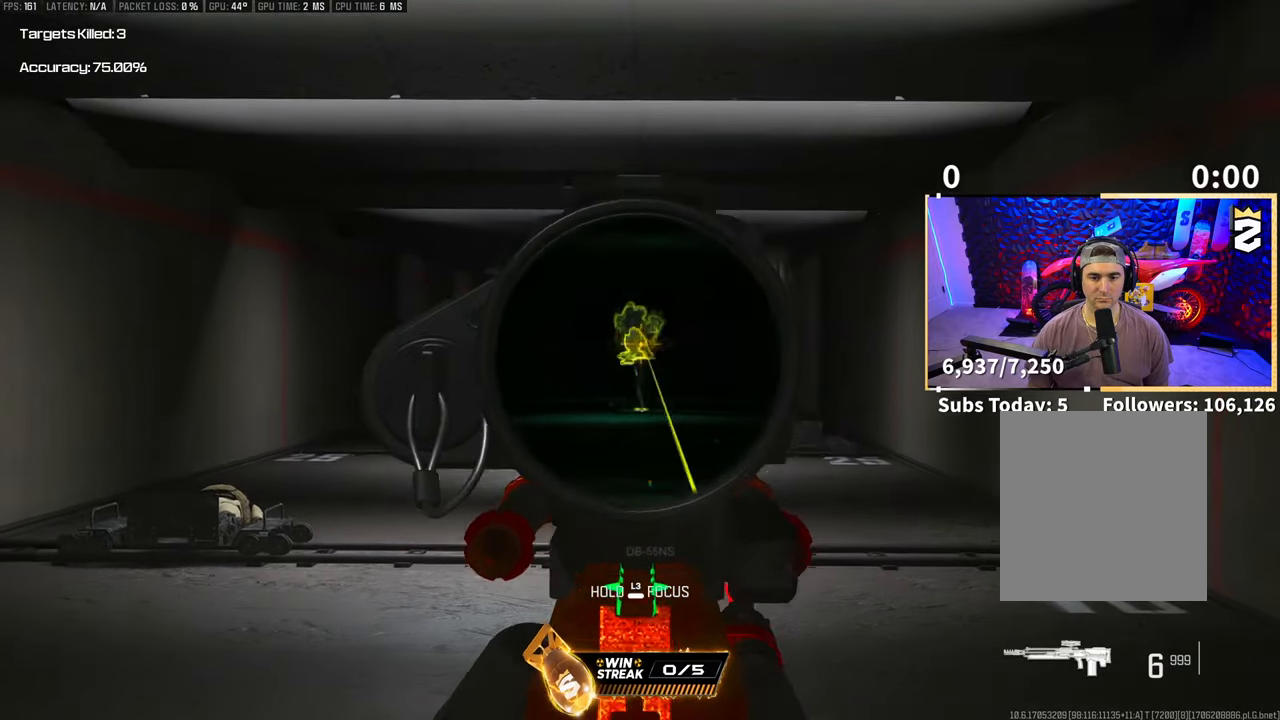
{"buttons": ["START"], "left_stick": "center", "right_stick": "center", "events": [[117, "R2", "up"], [167, "R2", "down"], [283, "R2", "up"], [317, "L2", "up"], [467, "START", "down"]]}
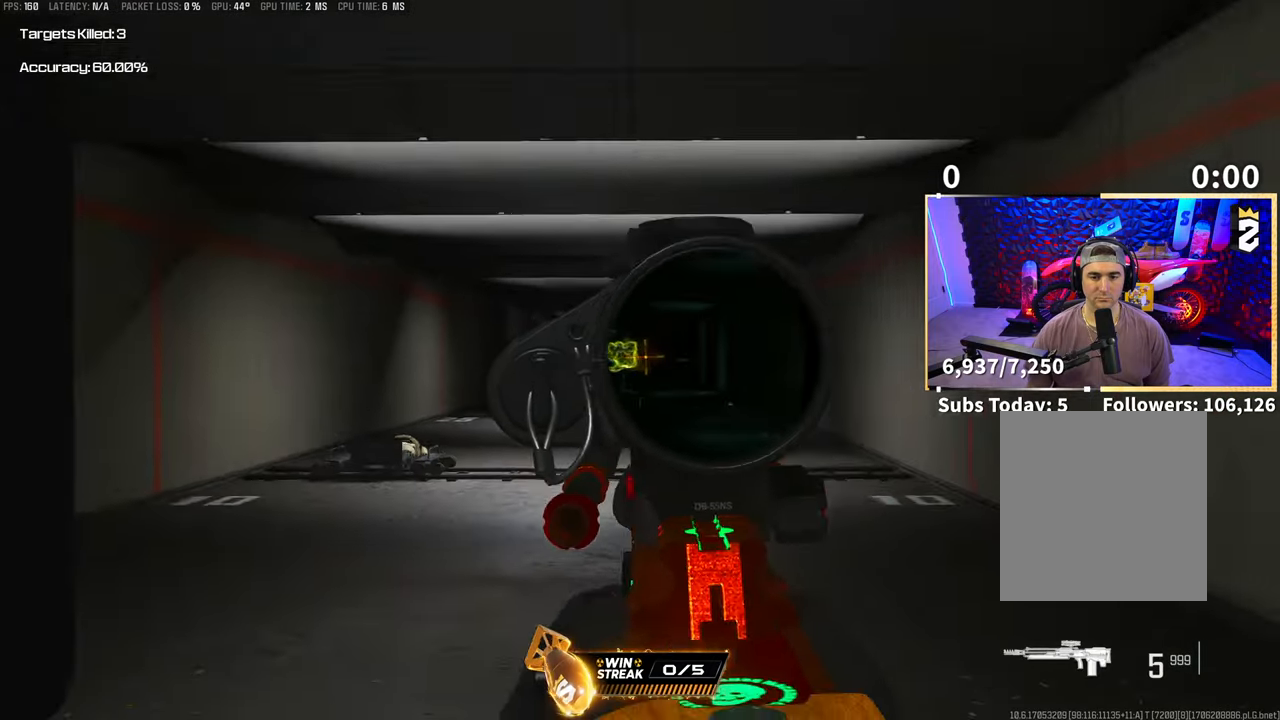
{"buttons": ["DPAD_RIGHT"], "left_stick": "center", "right_stick": "center", "events": [[67, "DPAD_RIGHT", "down"], [67, "START", "up"], [167, "DPAD_RIGHT", "up"], [267, "DPAD_RIGHT", "down"], [317, "DPAD_RIGHT", "up"], [417, "DPAD_RIGHT", "down"]]}
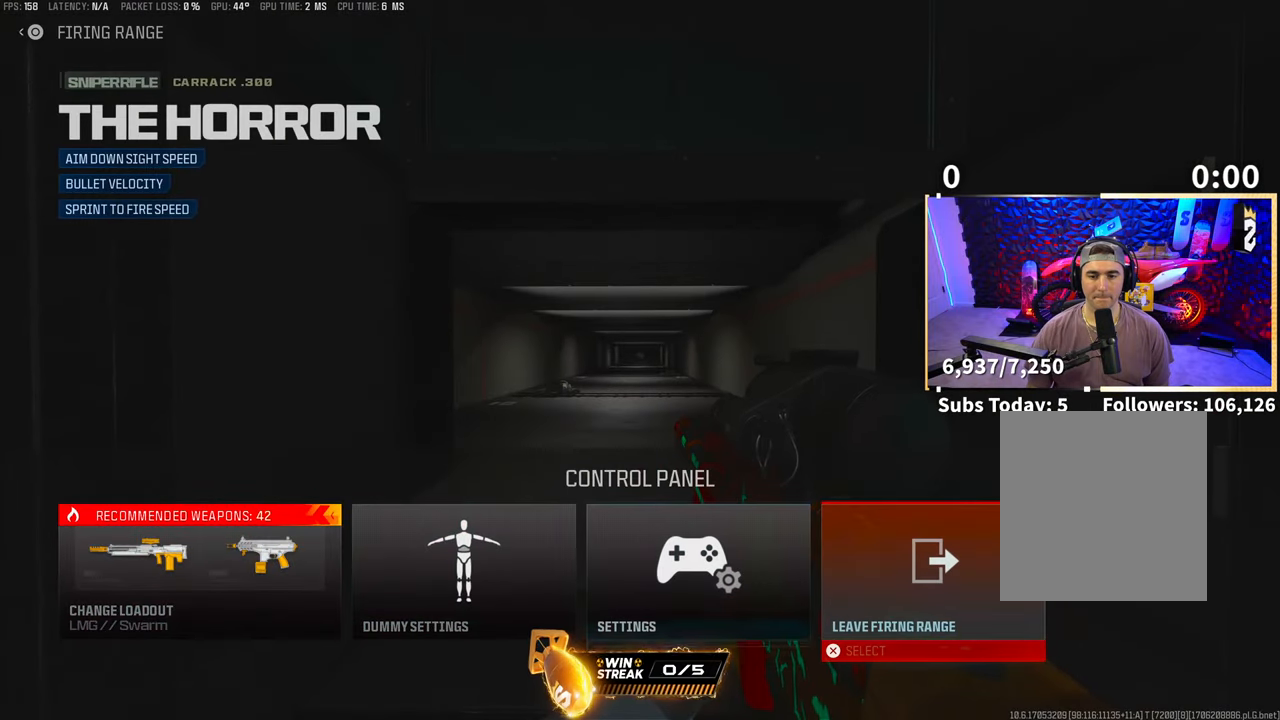
{"buttons": [], "left_stick": "center", "right_stick": "center", "events": [[17, "CROSS", "down"], [17, "DPAD_RIGHT", "up"], [83, "CROSS", "up"]]}
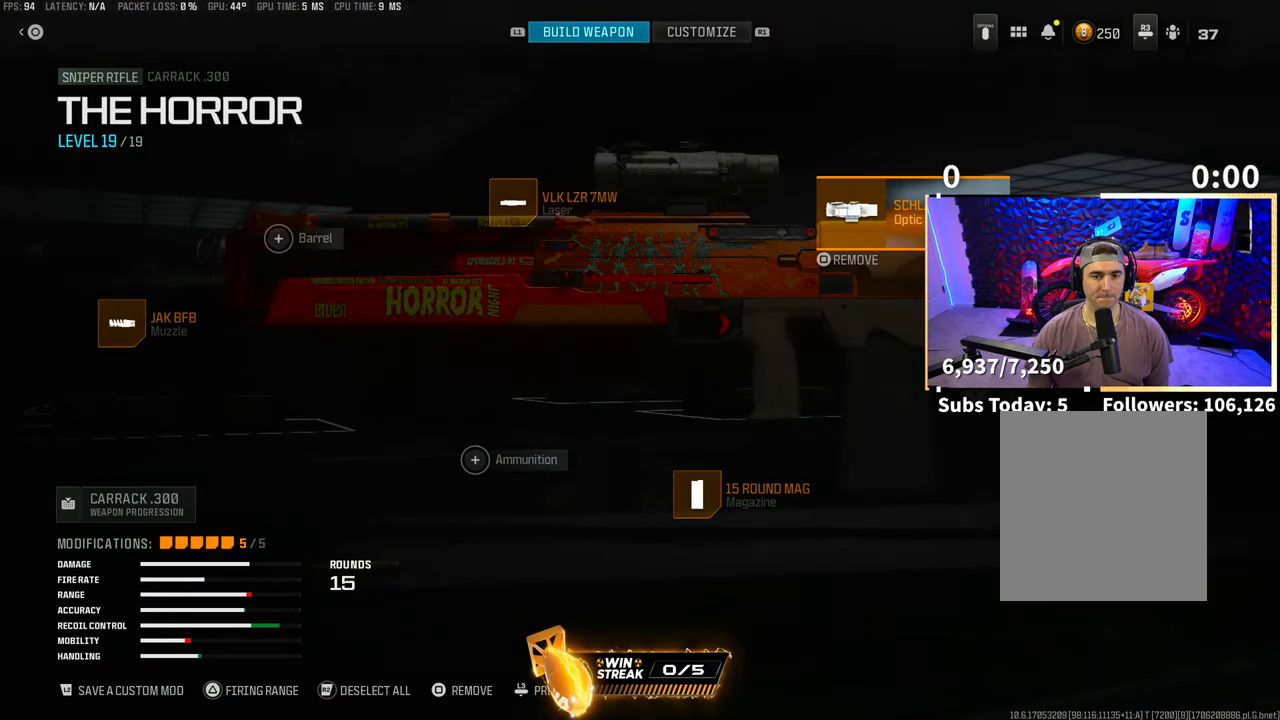
{"buttons": [], "left_stick": "center", "right_stick": "center", "events": [[333, "R1", "down"], [433, "R1", "up"]]}
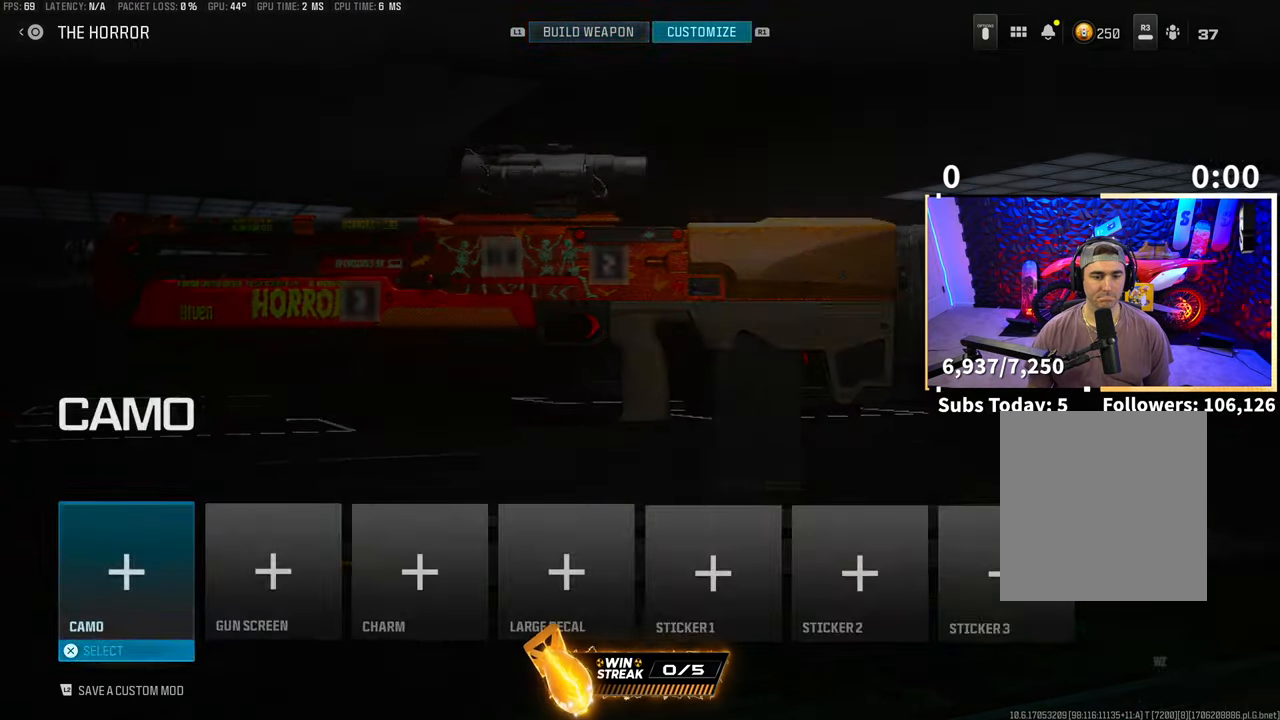
{"buttons": ["R1"], "left_stick": "center", "right_stick": "center", "events": [[17, "CROSS", "down"], [117, "CROSS", "up"], [267, "R1", "down"], [367, "R1", "up"], [417, "R1", "down"]]}